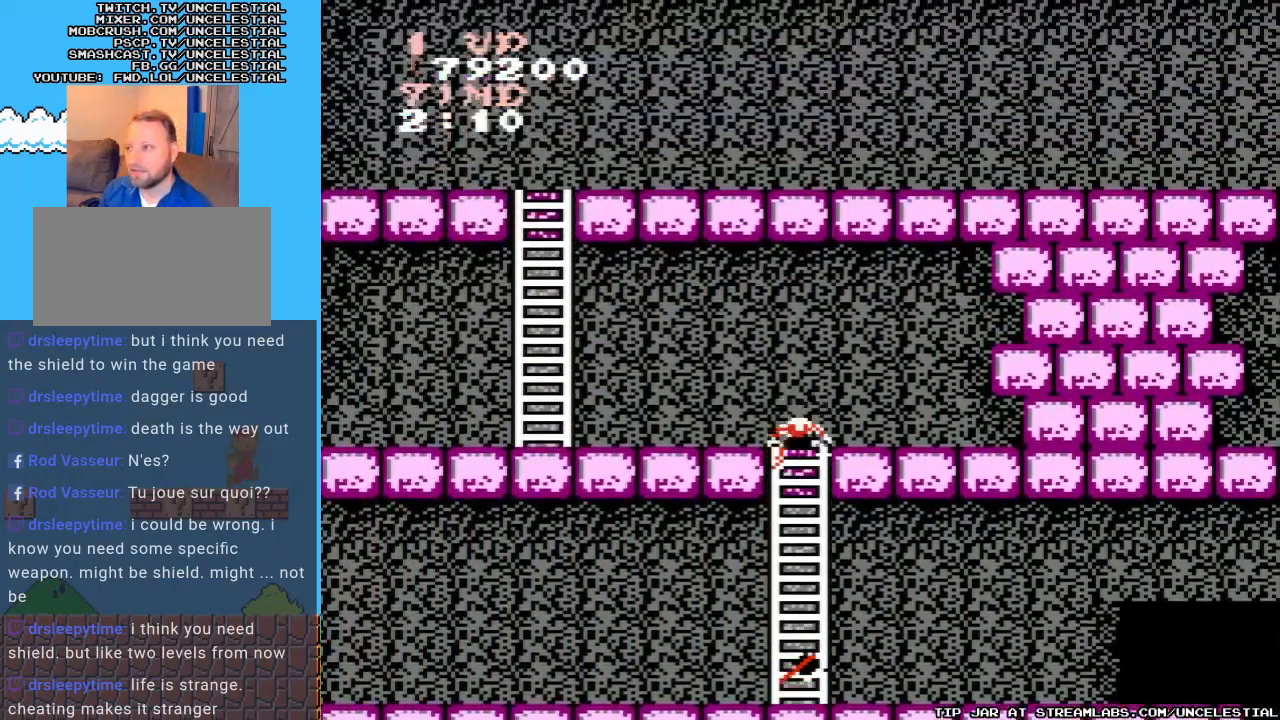
Gameplay with a controller (Nintendo layout); each line is a JSON object with the inputs held at the frame after it. "events" lists button and stick changes between this image and that frame as [ms after this image, input, new state], when the widget could be followed in between. Not read: L3 R3.
{"buttons": ["DPAD_UP", "DPAD_LEFT"], "events": [[467, "DPAD_LEFT", "down"]]}
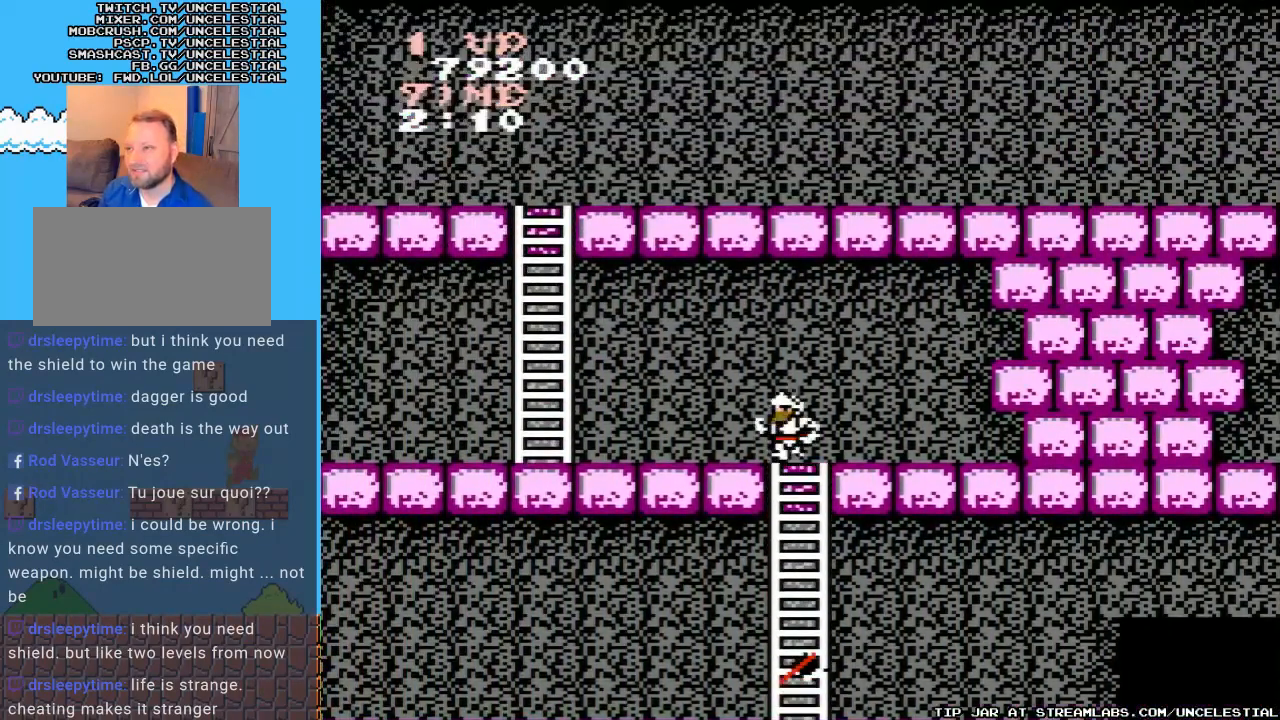
{"buttons": ["DPAD_LEFT"], "events": [[33, "DPAD_UP", "up"]]}
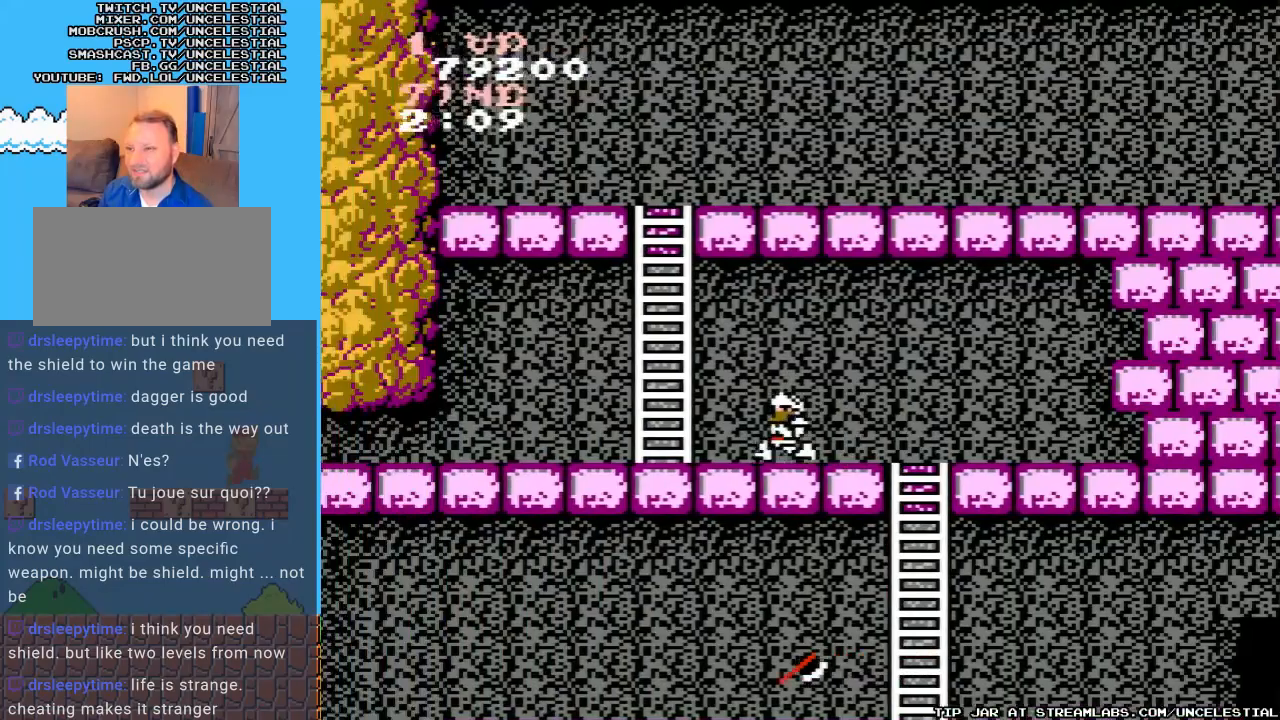
{"buttons": ["DPAD_LEFT"], "events": []}
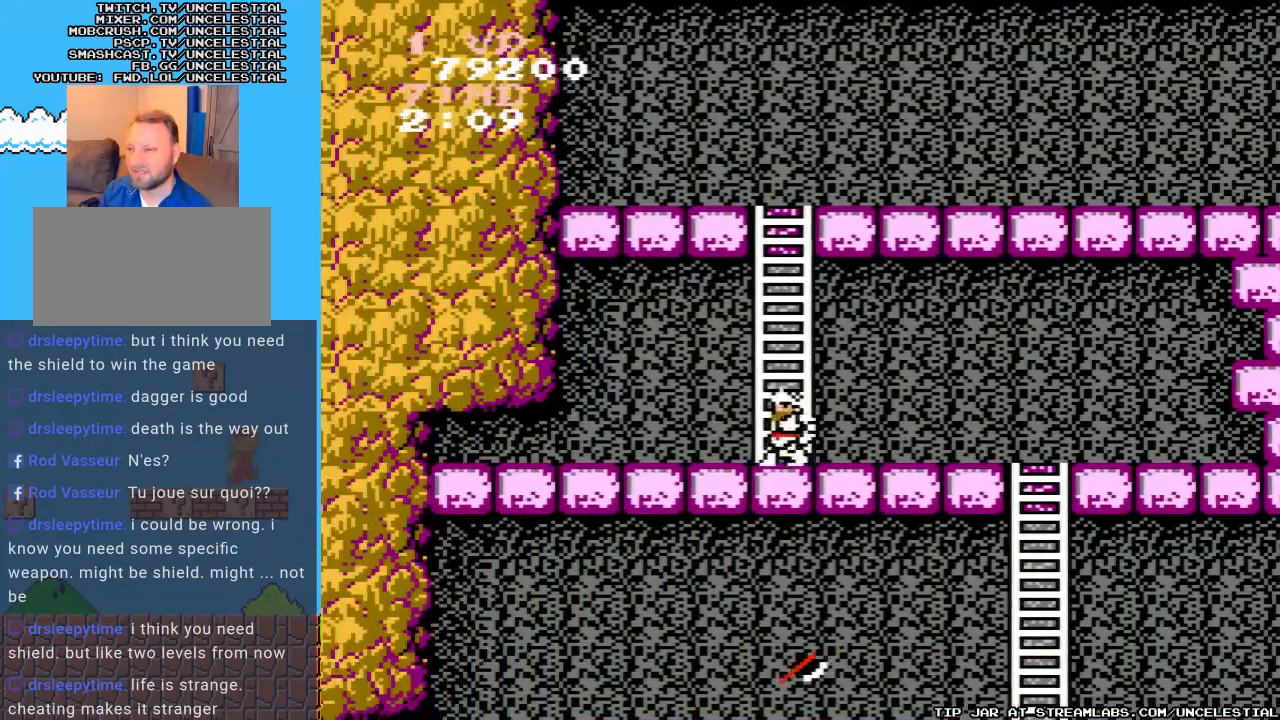
{"buttons": ["DPAD_UP"], "events": [[33, "DPAD_LEFT", "up"], [67, "DPAD_UP", "down"]]}
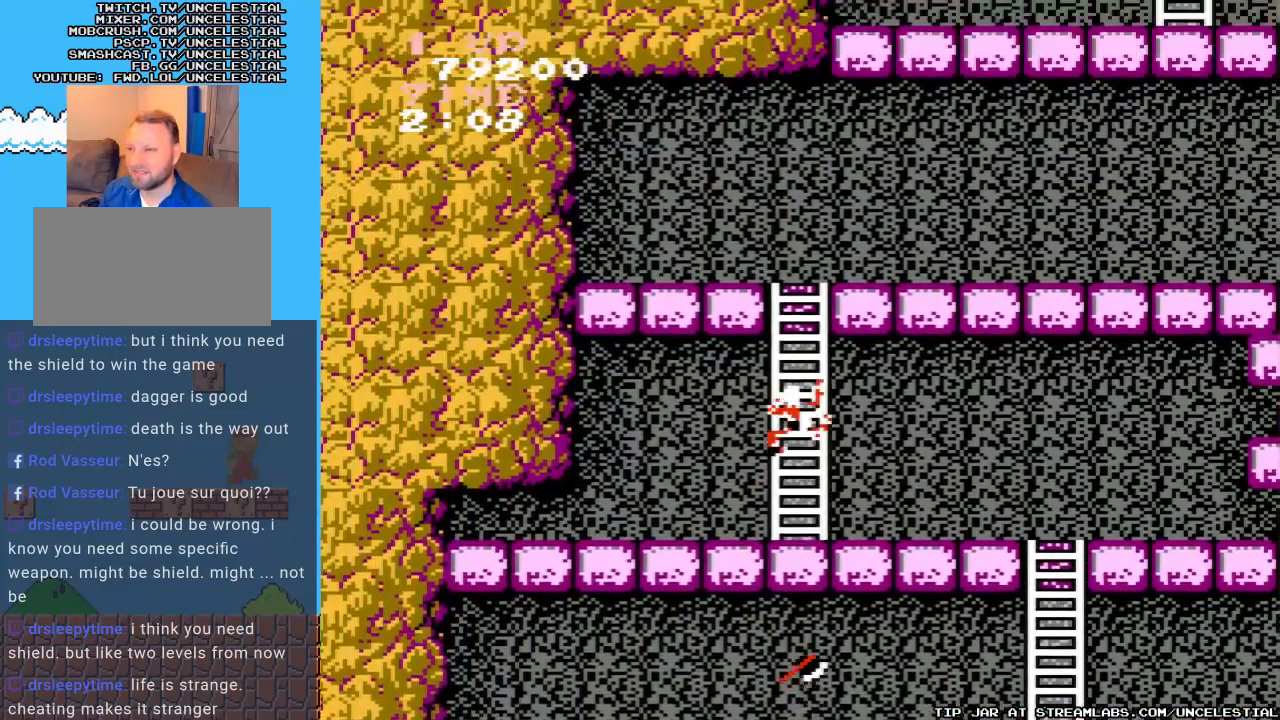
{"buttons": ["DPAD_UP"], "events": []}
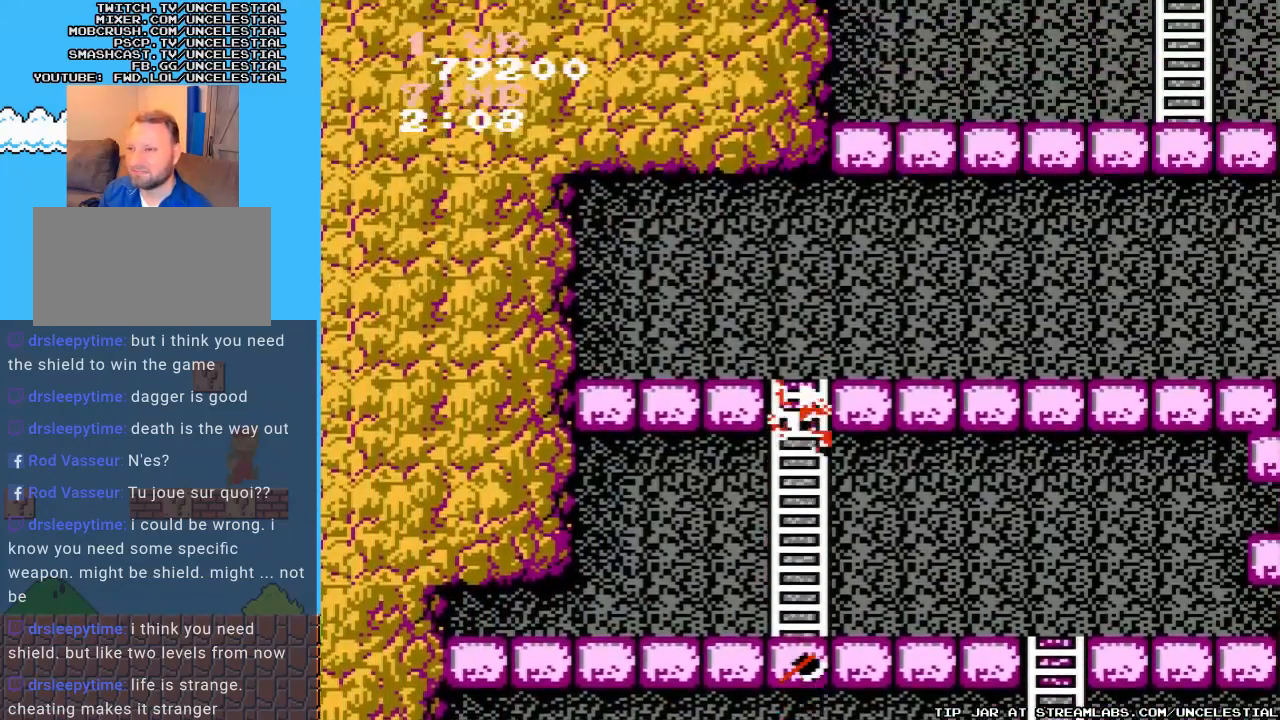
{"buttons": ["DPAD_UP"], "events": []}
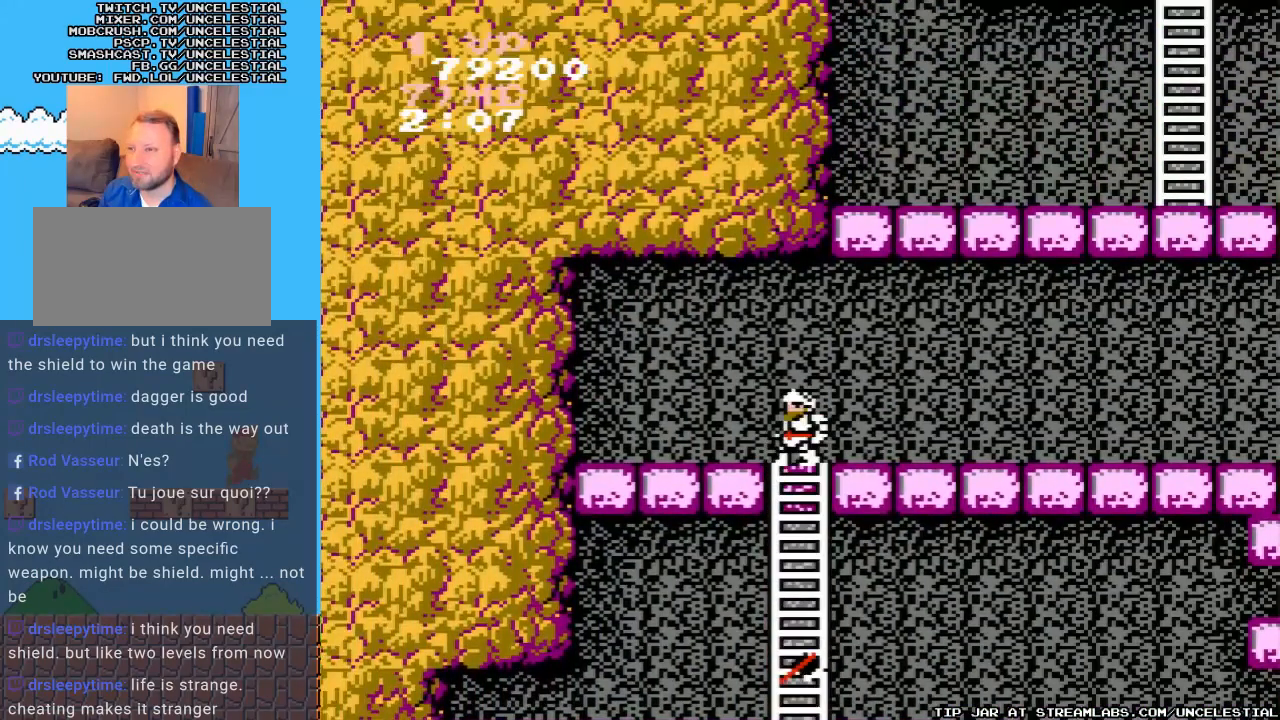
{"buttons": ["DPAD_RIGHT"], "events": [[100, "DPAD_RIGHT", "down"], [133, "DPAD_UP", "up"]]}
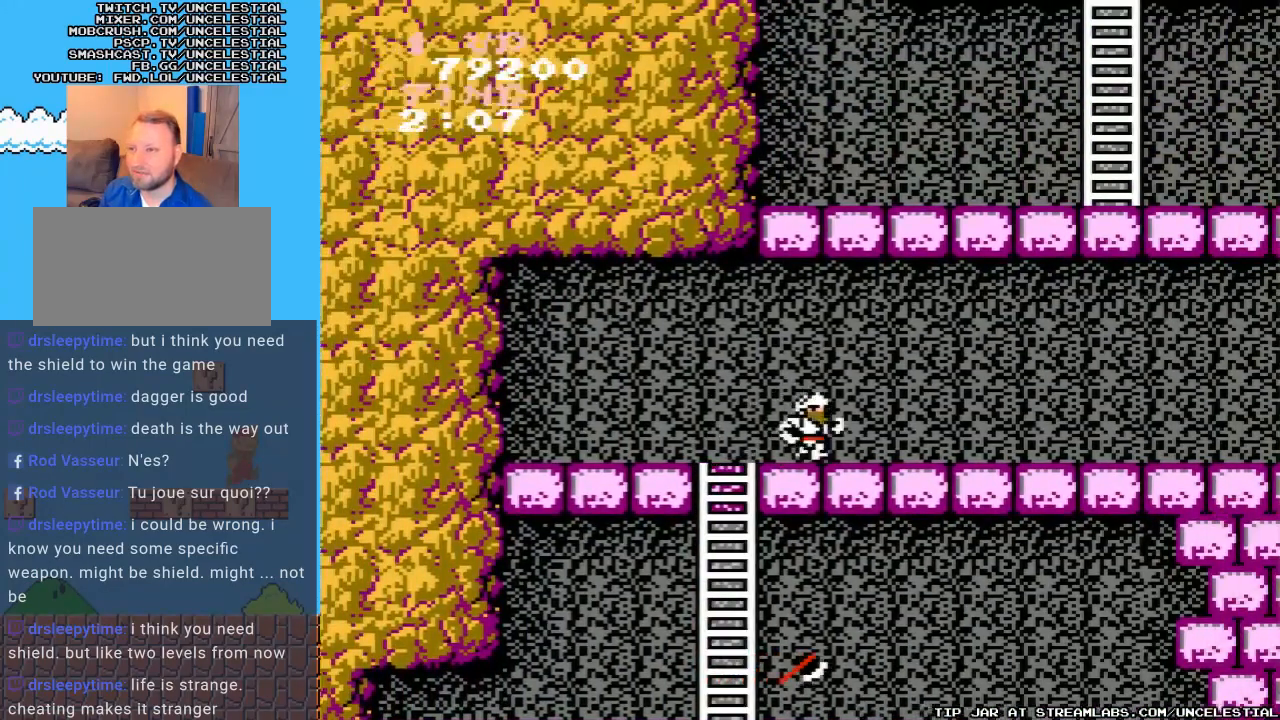
{"buttons": ["DPAD_RIGHT"], "events": []}
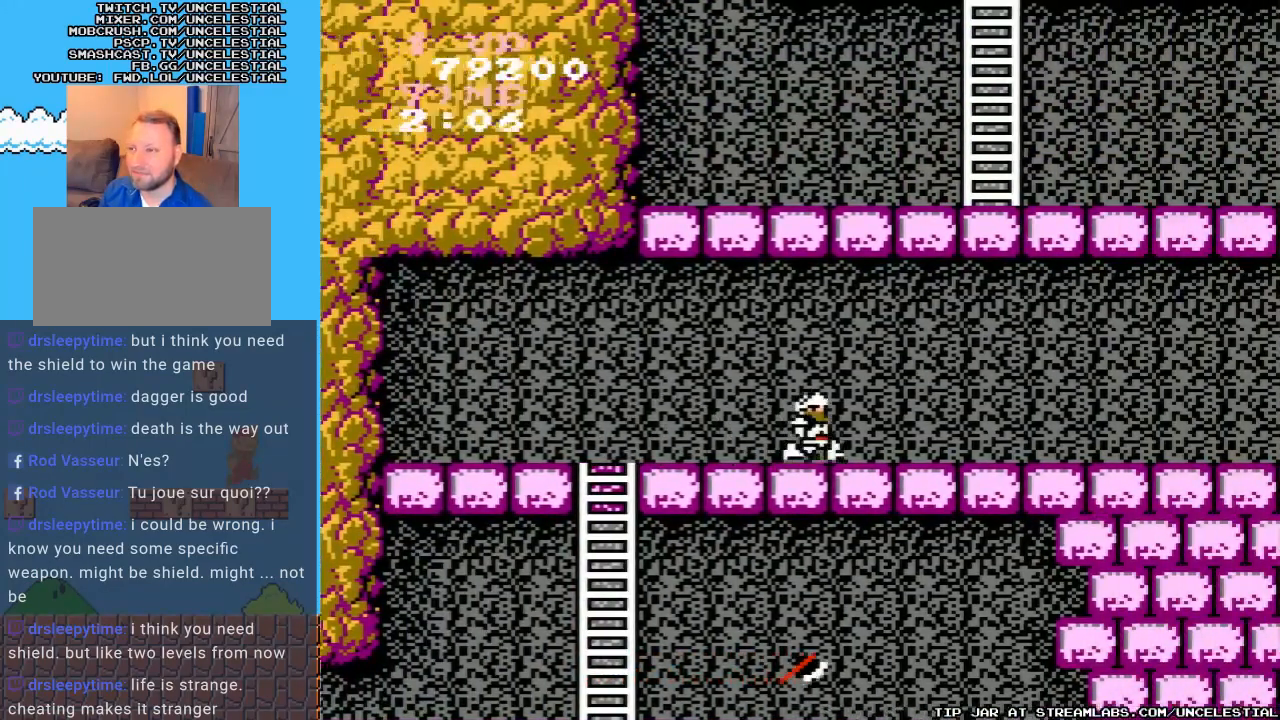
{"buttons": ["DPAD_RIGHT"], "events": []}
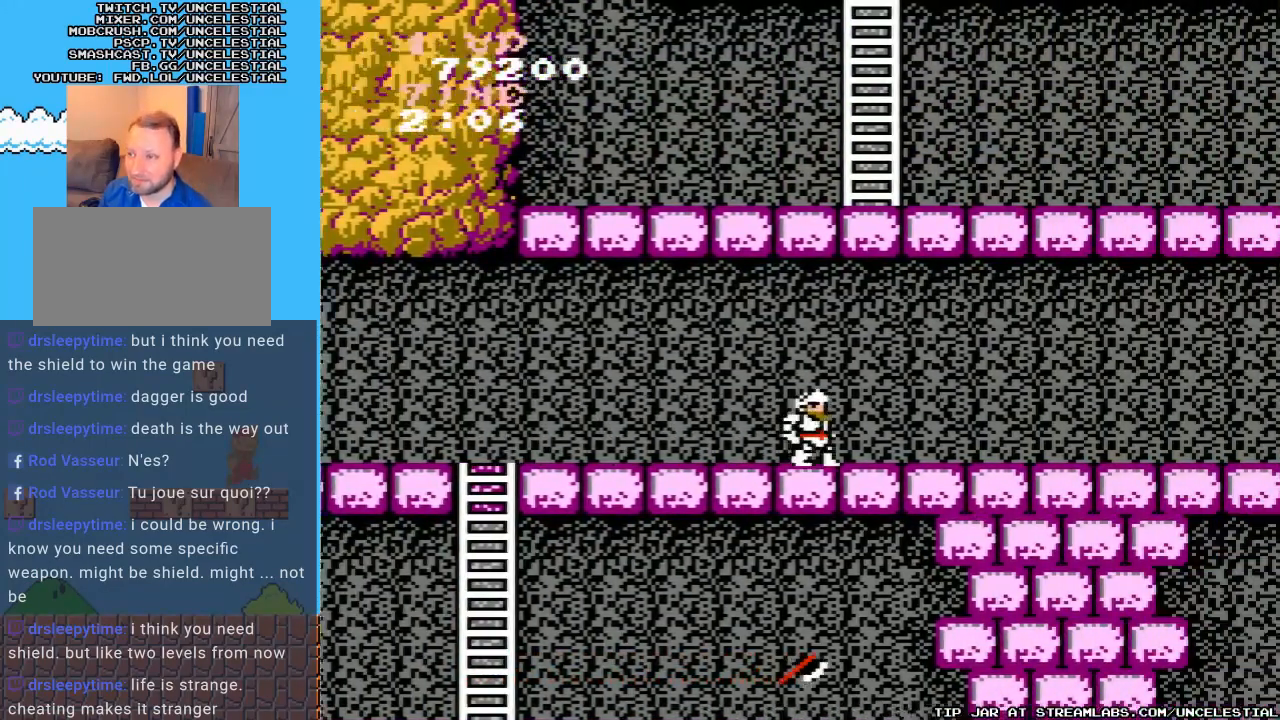
{"buttons": ["DPAD_RIGHT"], "events": []}
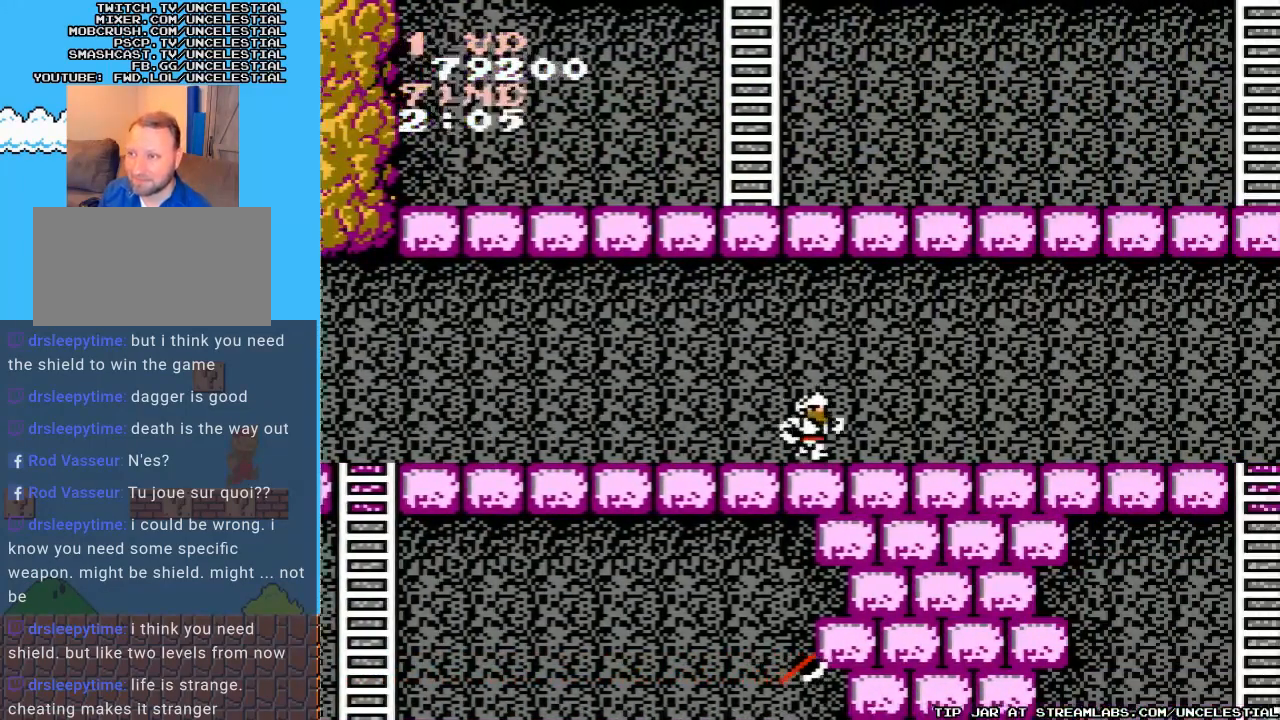
{"buttons": ["DPAD_RIGHT"], "events": []}
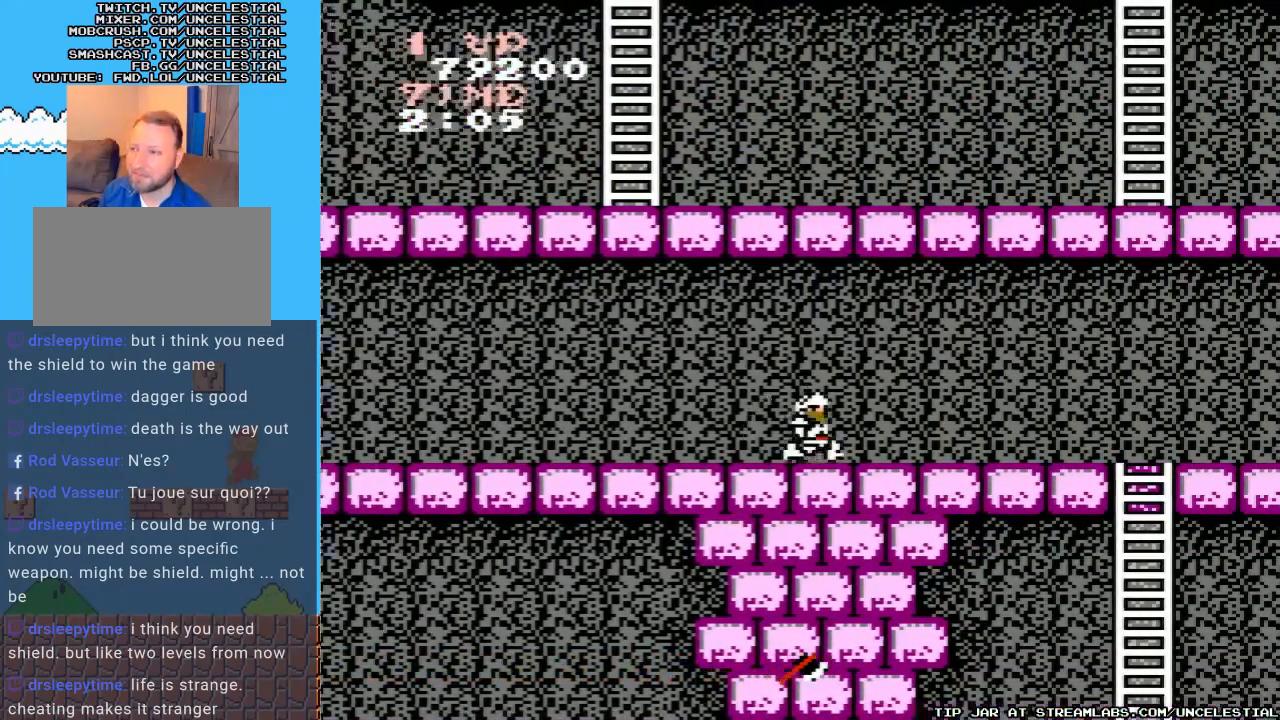
{"buttons": ["DPAD_RIGHT"], "events": []}
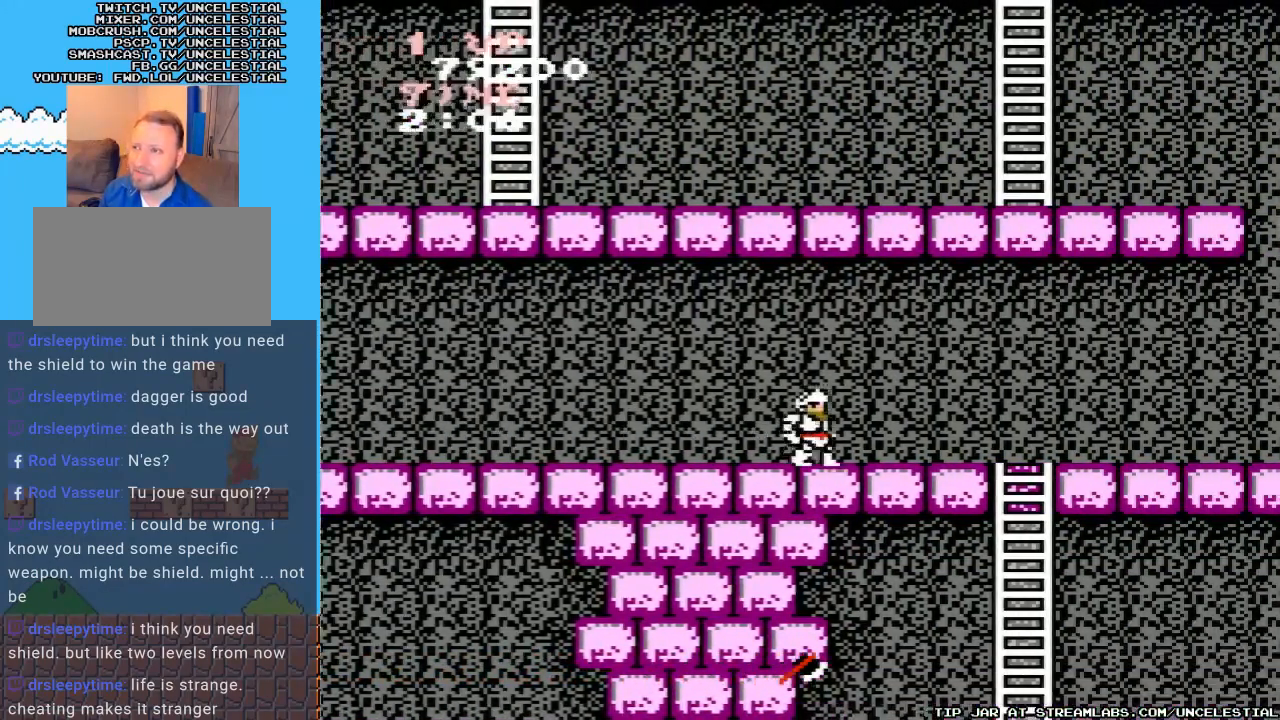
{"buttons": ["DPAD_RIGHT"], "events": []}
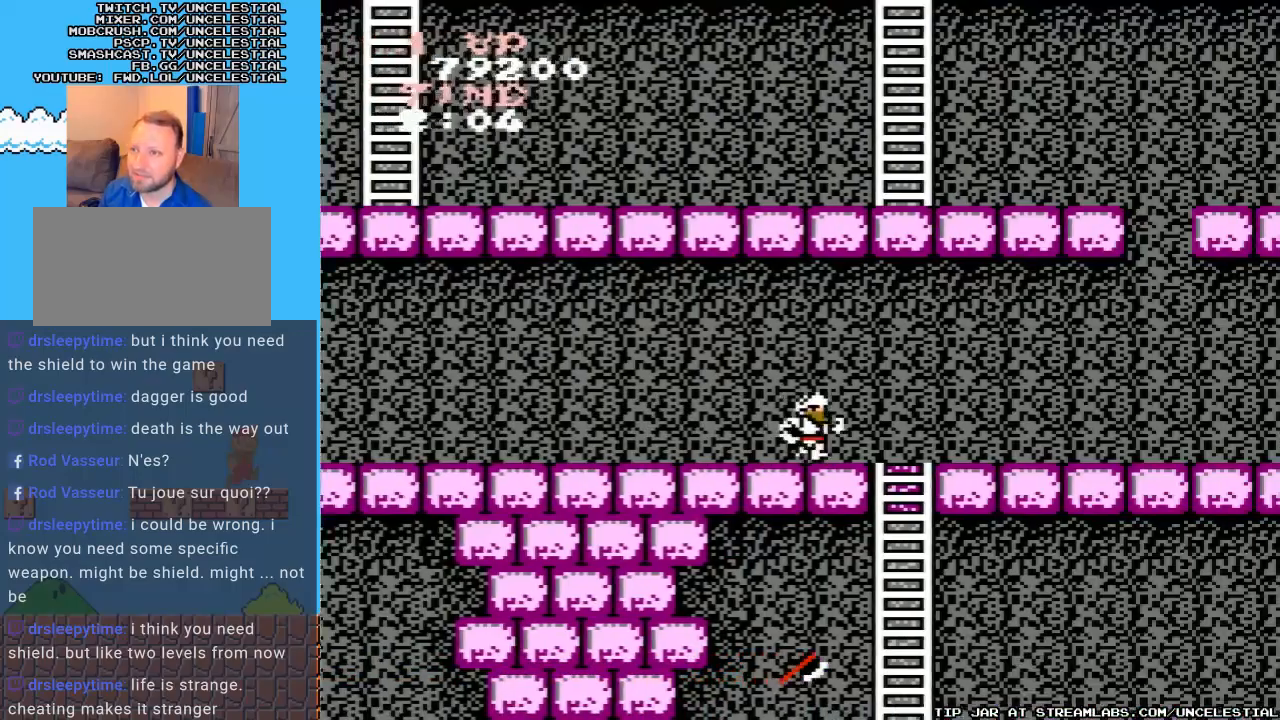
{"buttons": ["DPAD_RIGHT"], "events": []}
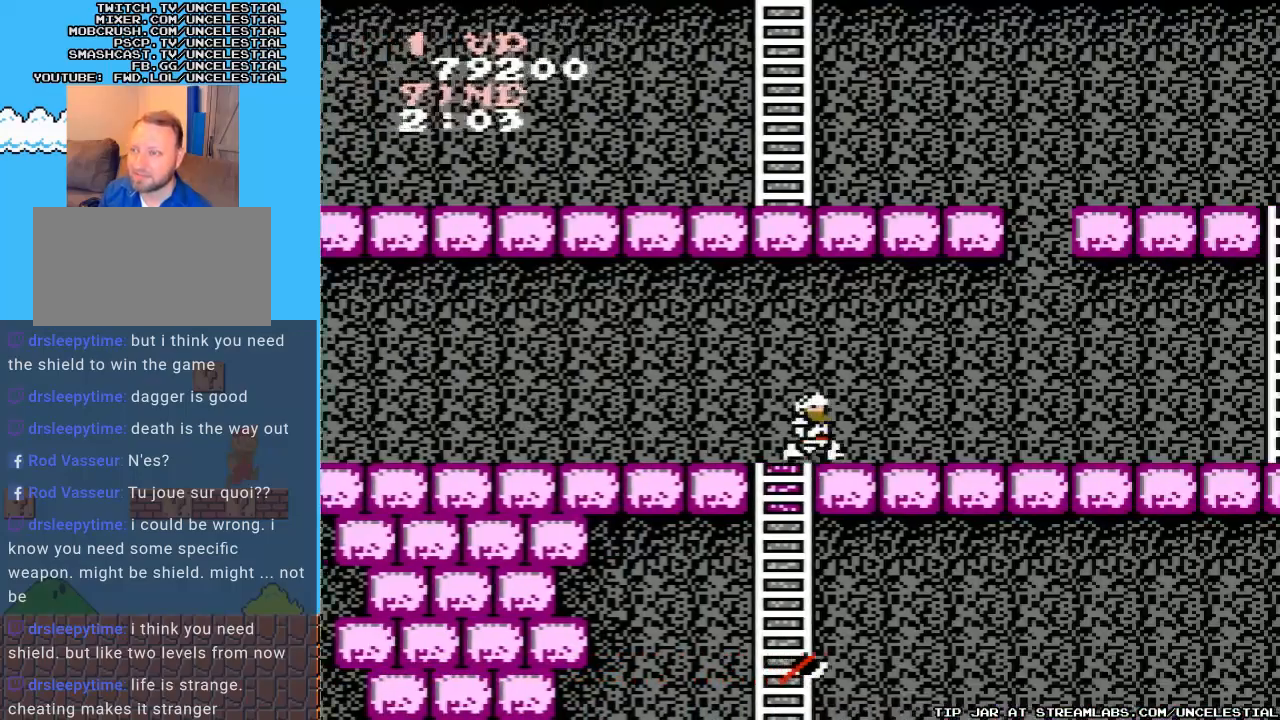
{"buttons": ["DPAD_RIGHT"], "events": []}
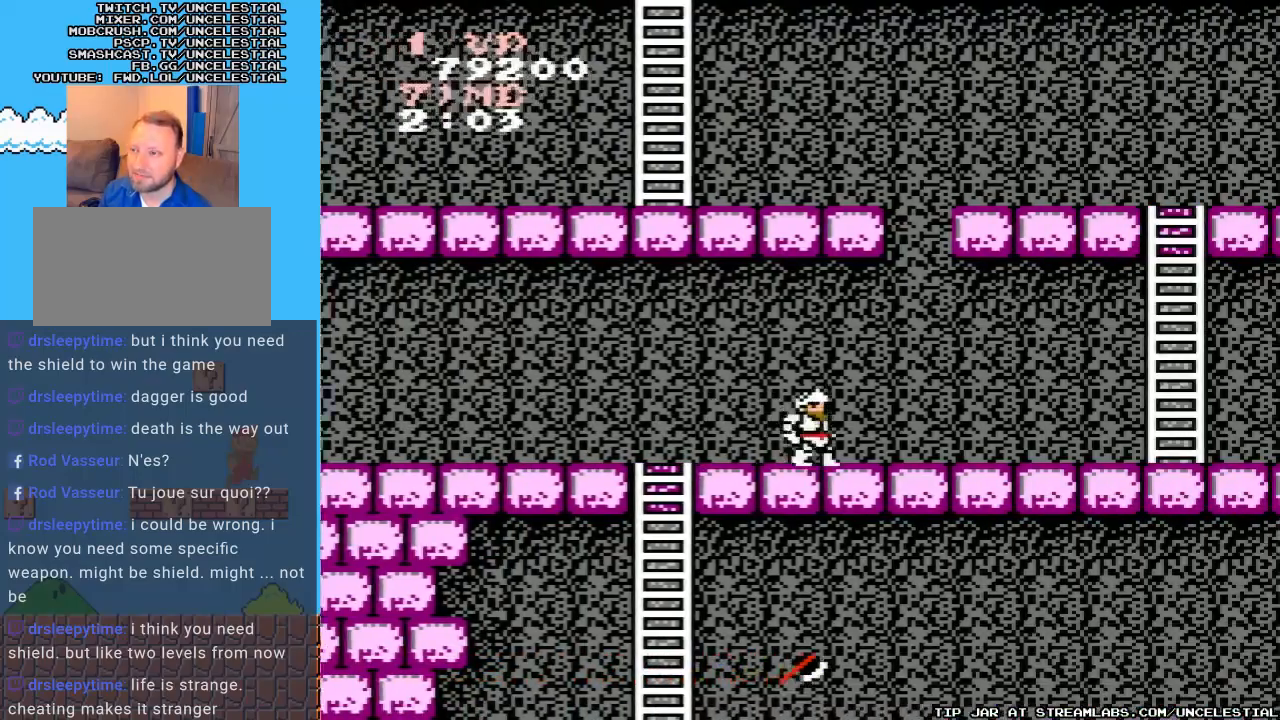
{"buttons": ["DPAD_RIGHT"], "events": []}
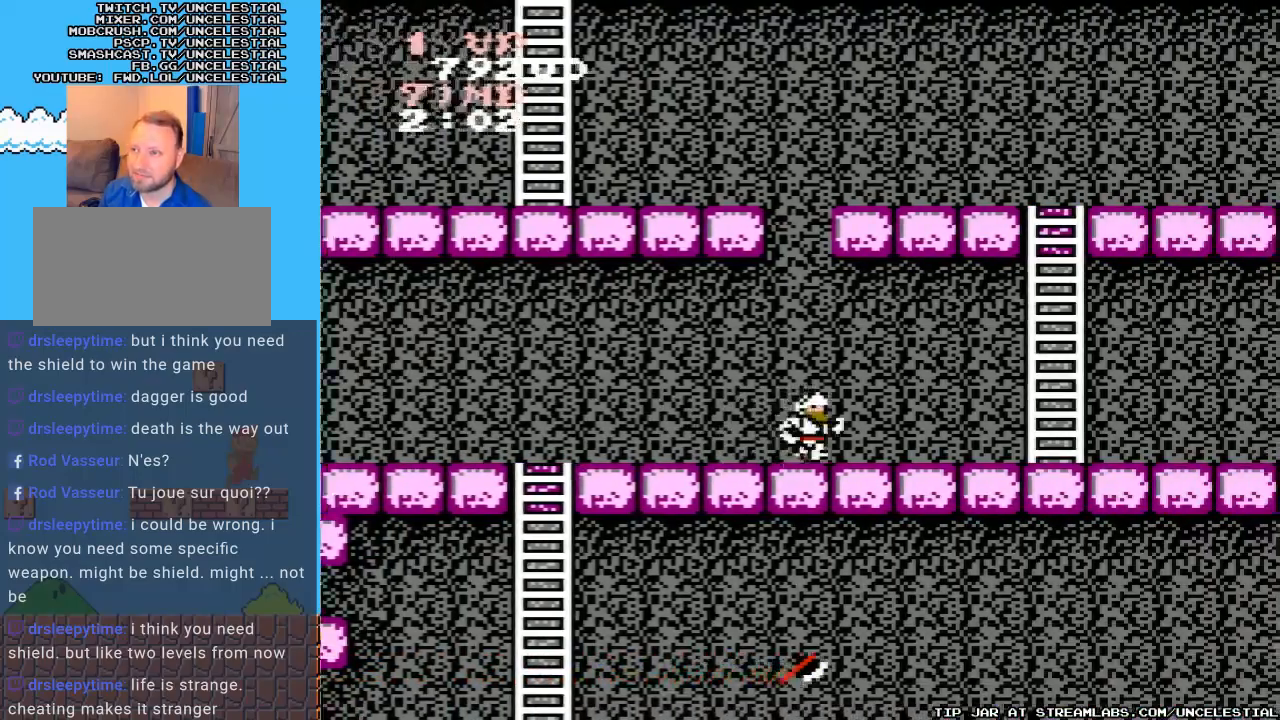
{"buttons": ["DPAD_RIGHT"], "events": []}
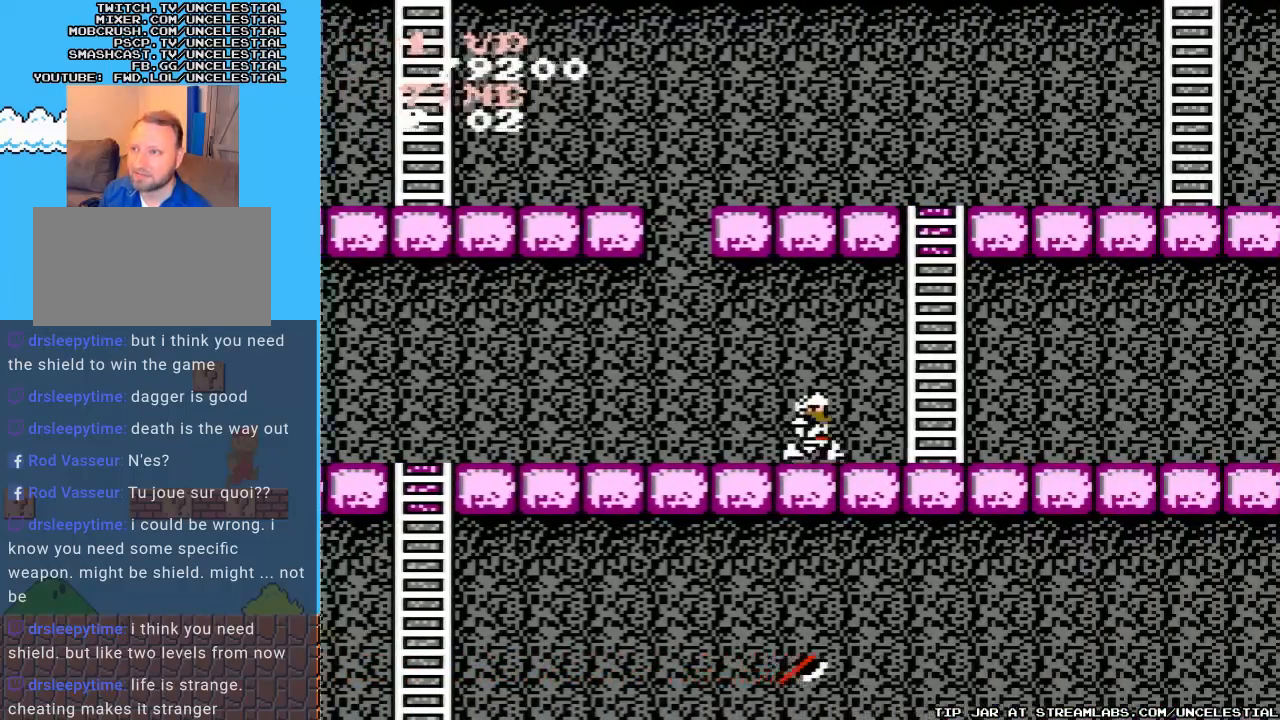
{"buttons": ["DPAD_UP"], "events": [[500, "DPAD_RIGHT", "up"], [500, "DPAD_UP", "down"]]}
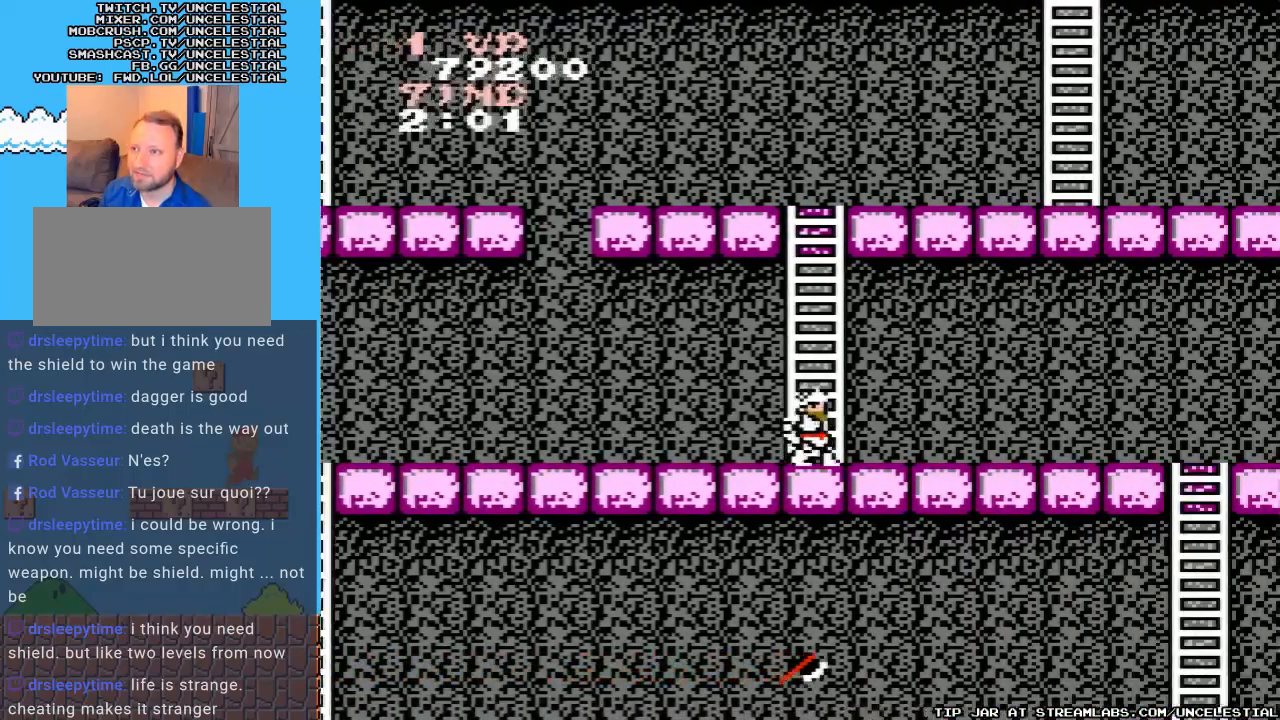
{"buttons": ["DPAD_UP"], "events": []}
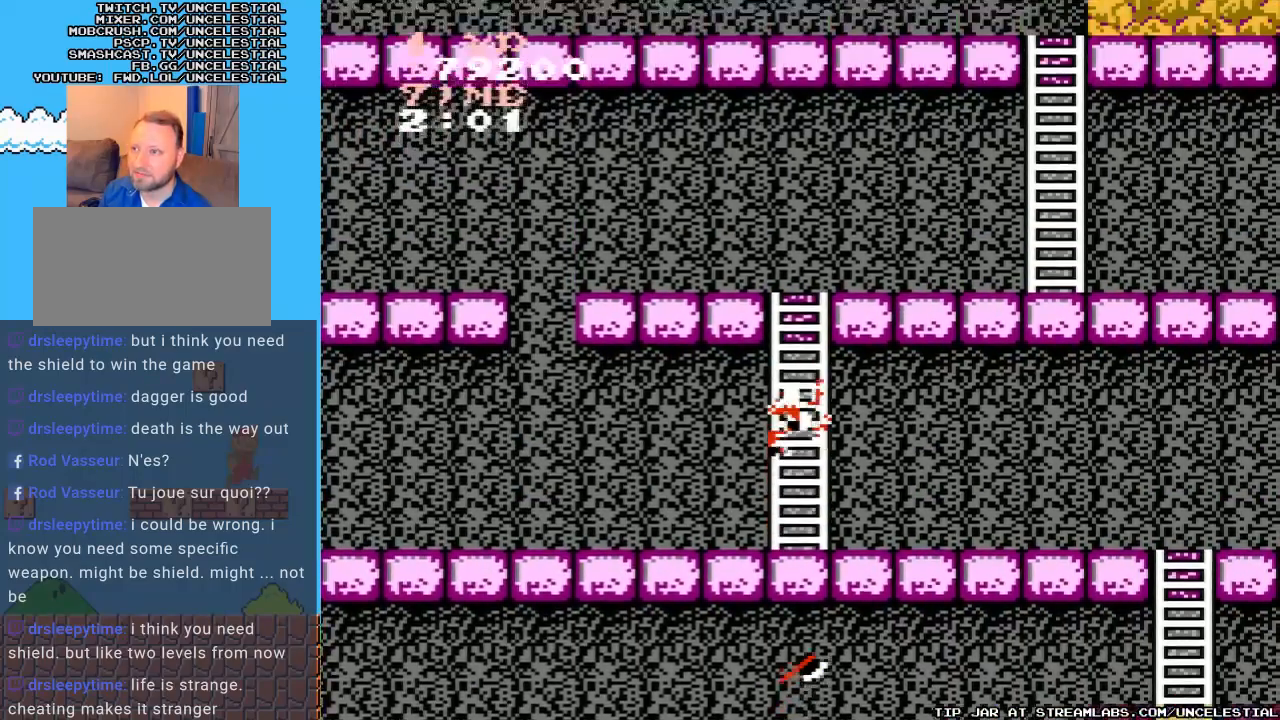
{"buttons": ["DPAD_UP"], "events": []}
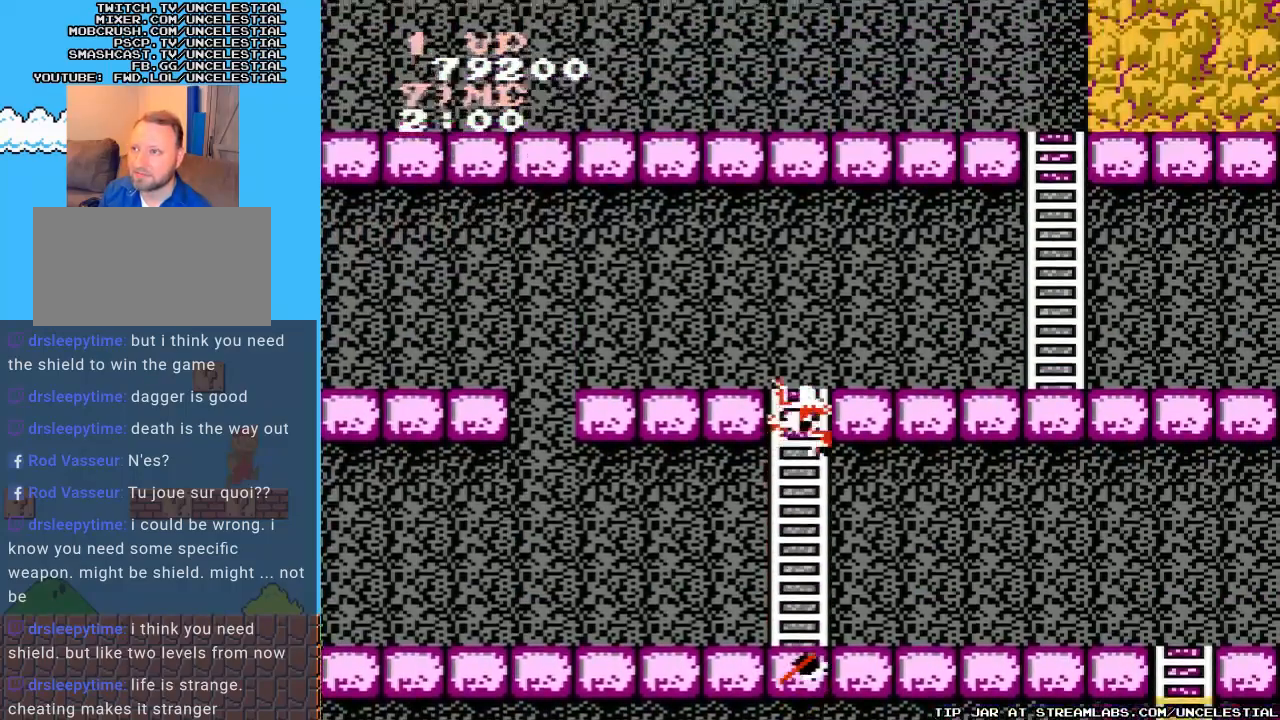
{"buttons": ["DPAD_UP"], "events": []}
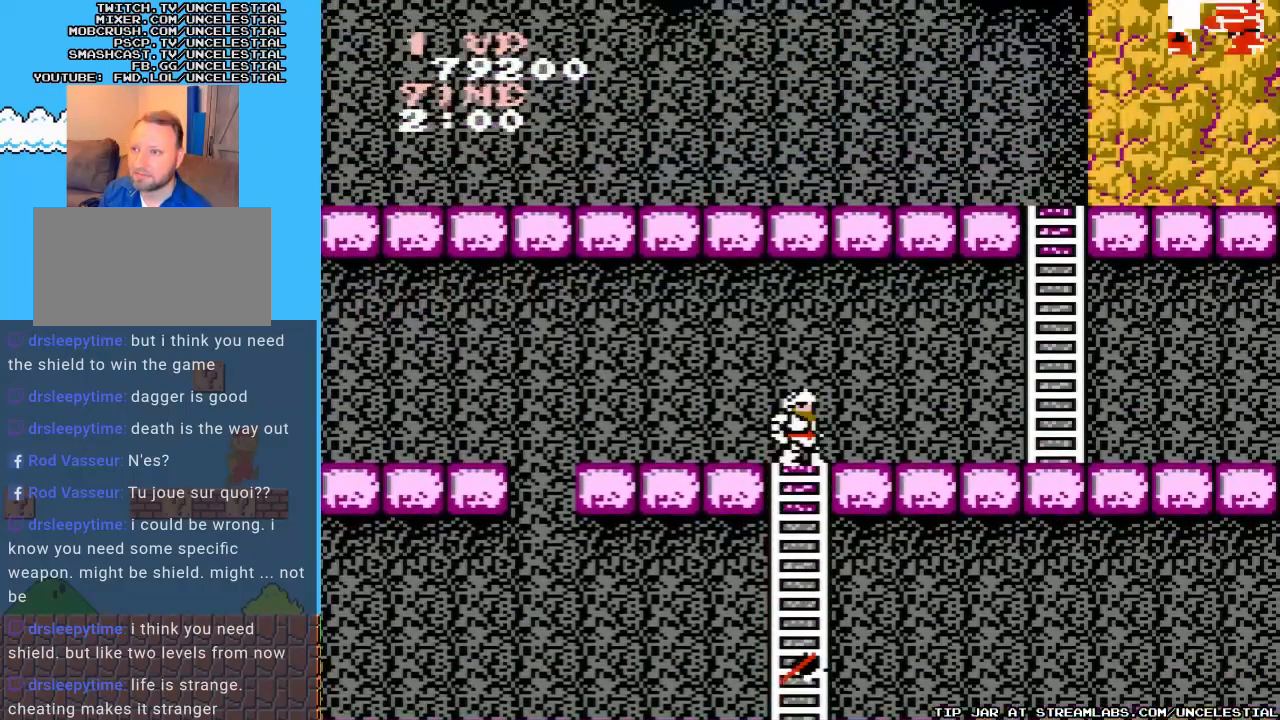
{"buttons": ["DPAD_RIGHT"], "events": [[67, "DPAD_LEFT", "down"], [100, "DPAD_UP", "up"], [400, "DPAD_LEFT", "up"], [467, "DPAD_RIGHT", "down"]]}
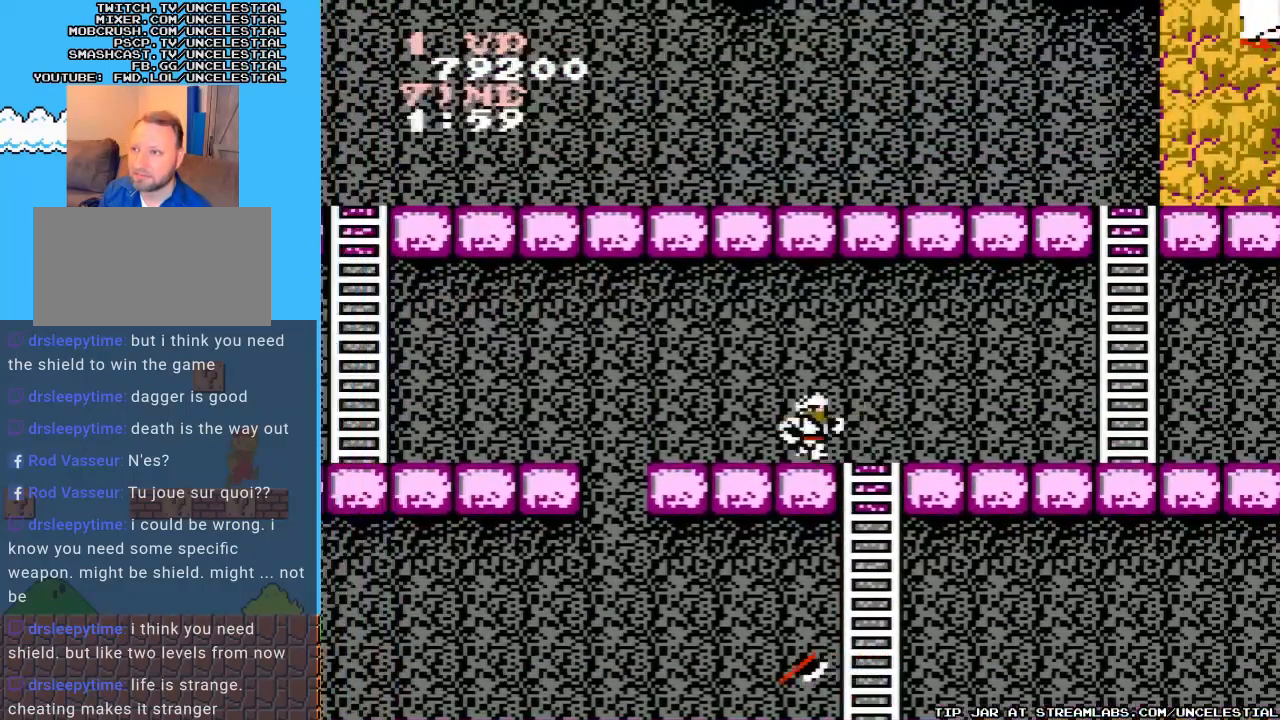
{"buttons": ["DPAD_RIGHT"], "events": []}
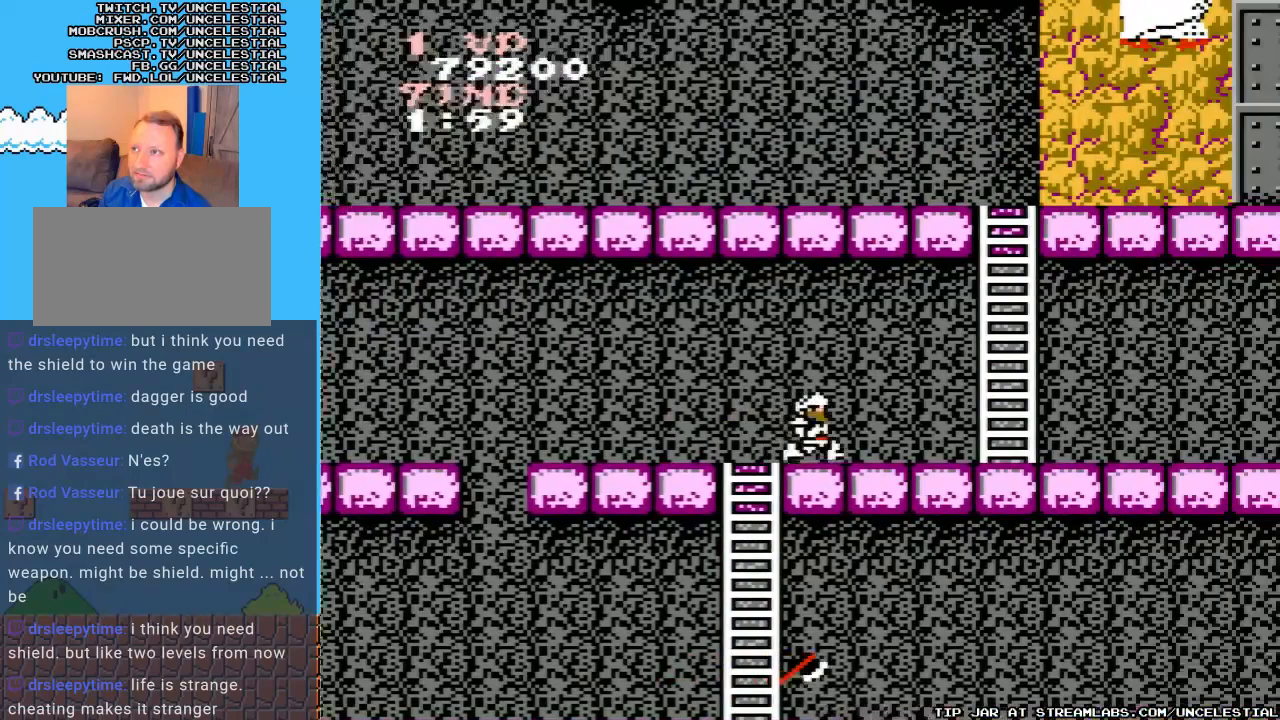
{"buttons": ["DPAD_RIGHT"], "events": []}
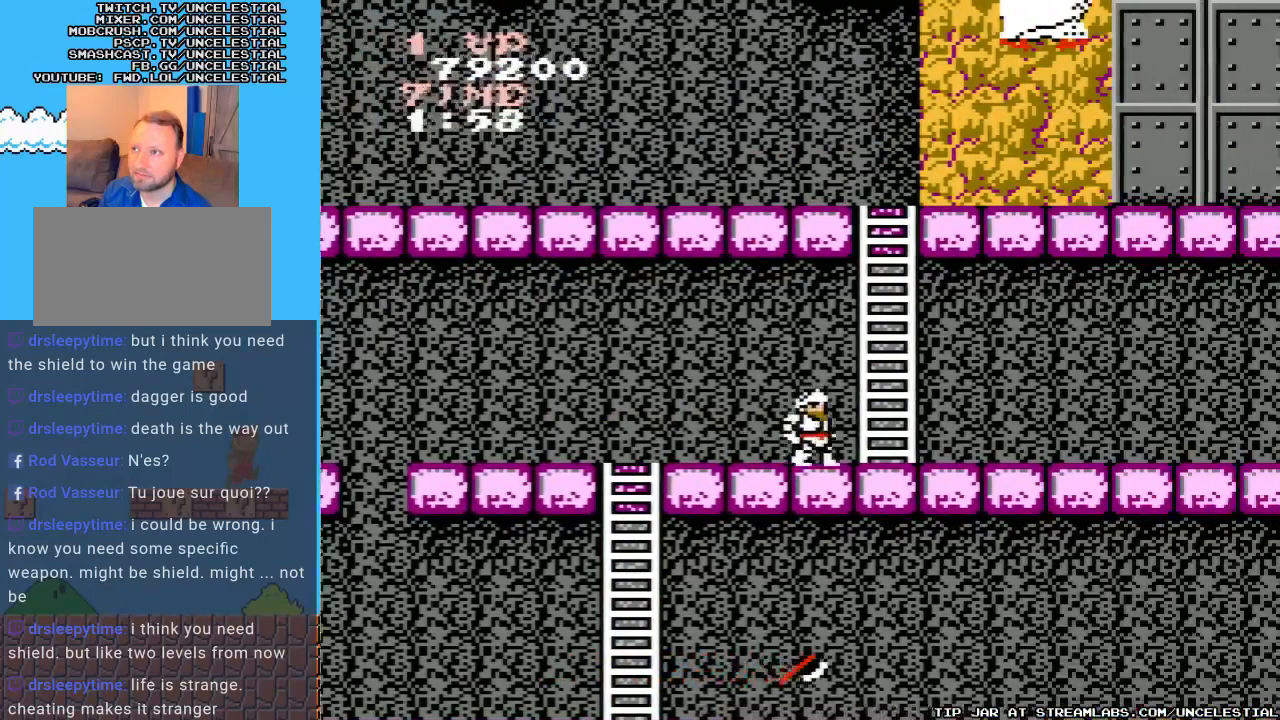
{"buttons": ["DPAD_UP"], "events": [[367, "DPAD_RIGHT", "up"], [367, "DPAD_UP", "down"]]}
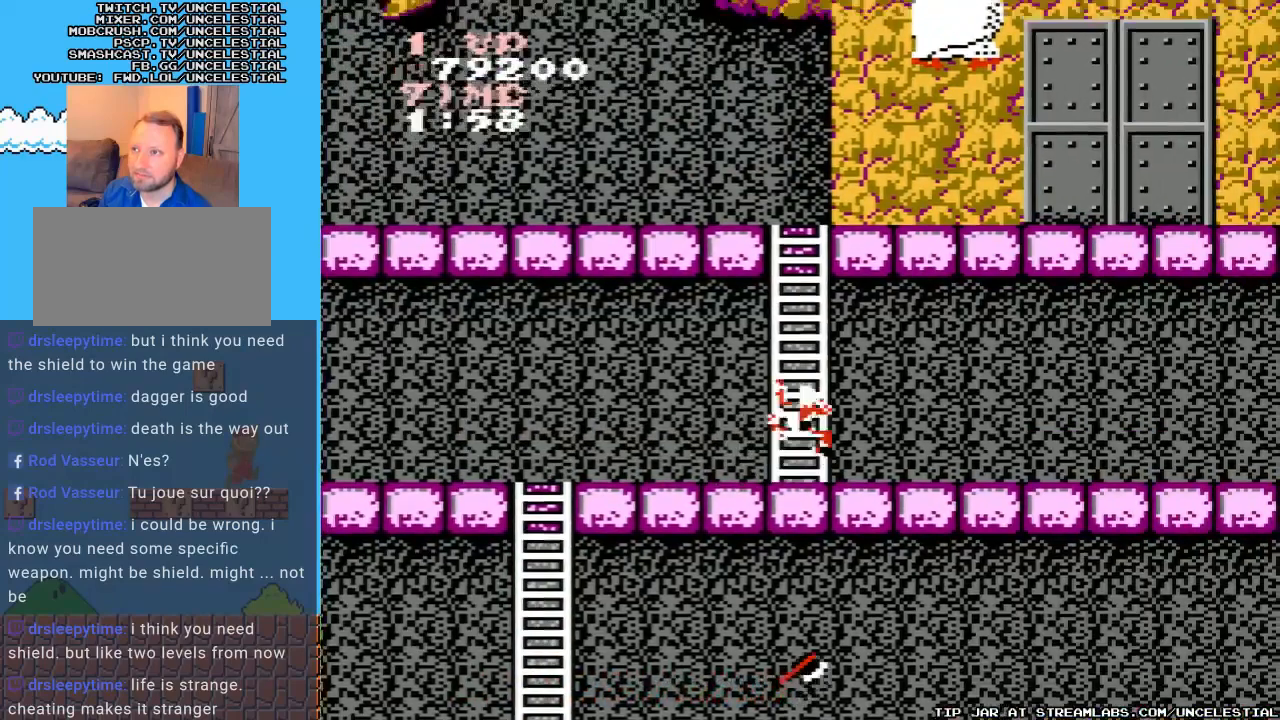
{"buttons": ["DPAD_UP"], "events": []}
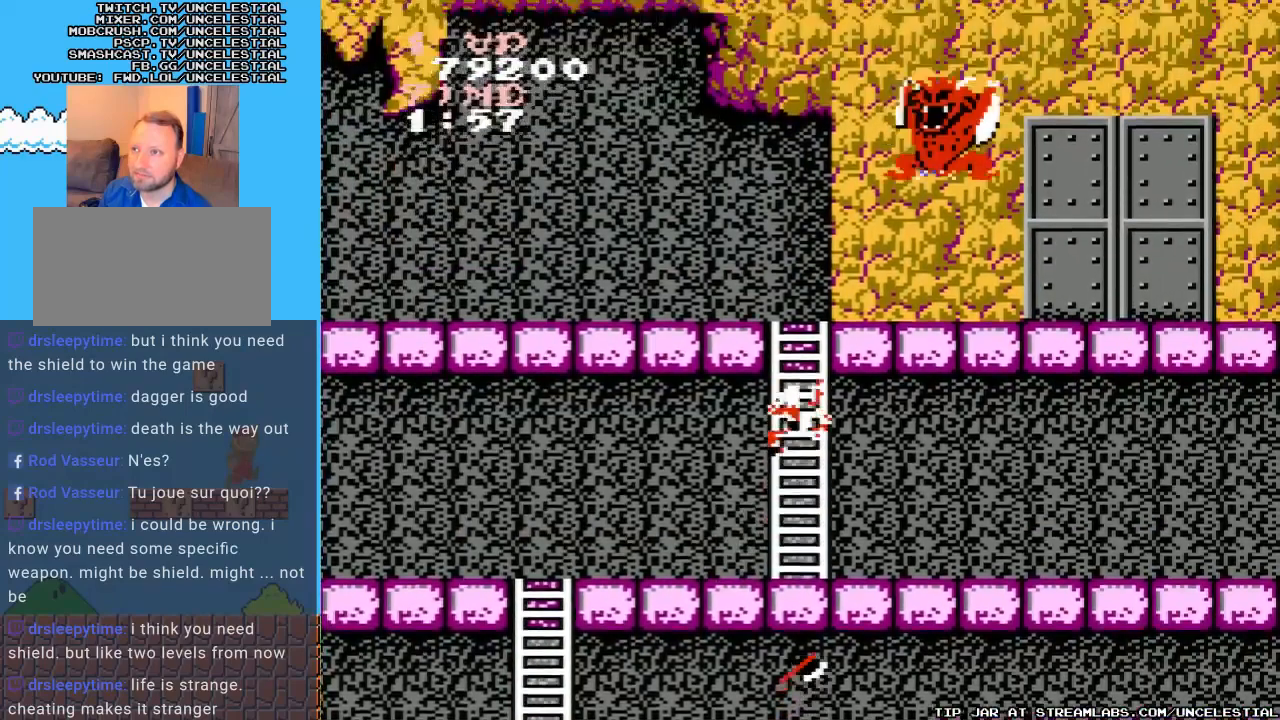
{"buttons": ["DPAD_UP"], "events": []}
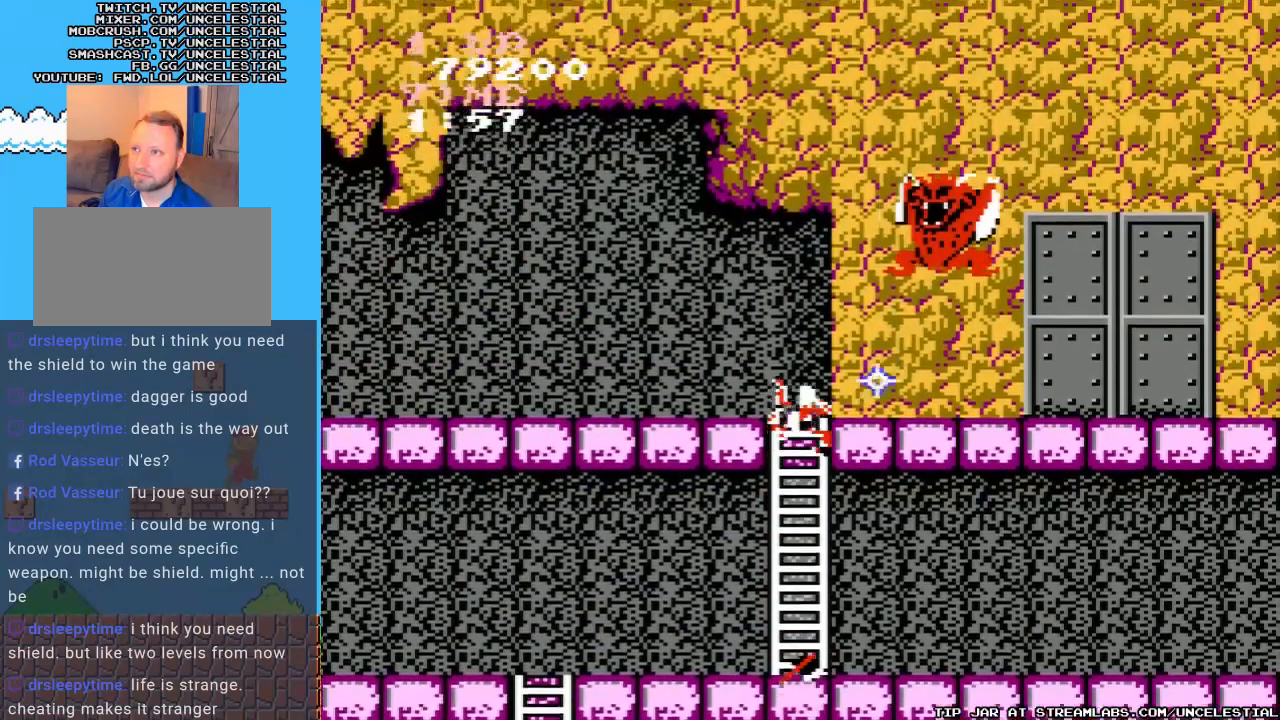
{"buttons": ["DPAD_UP"], "events": []}
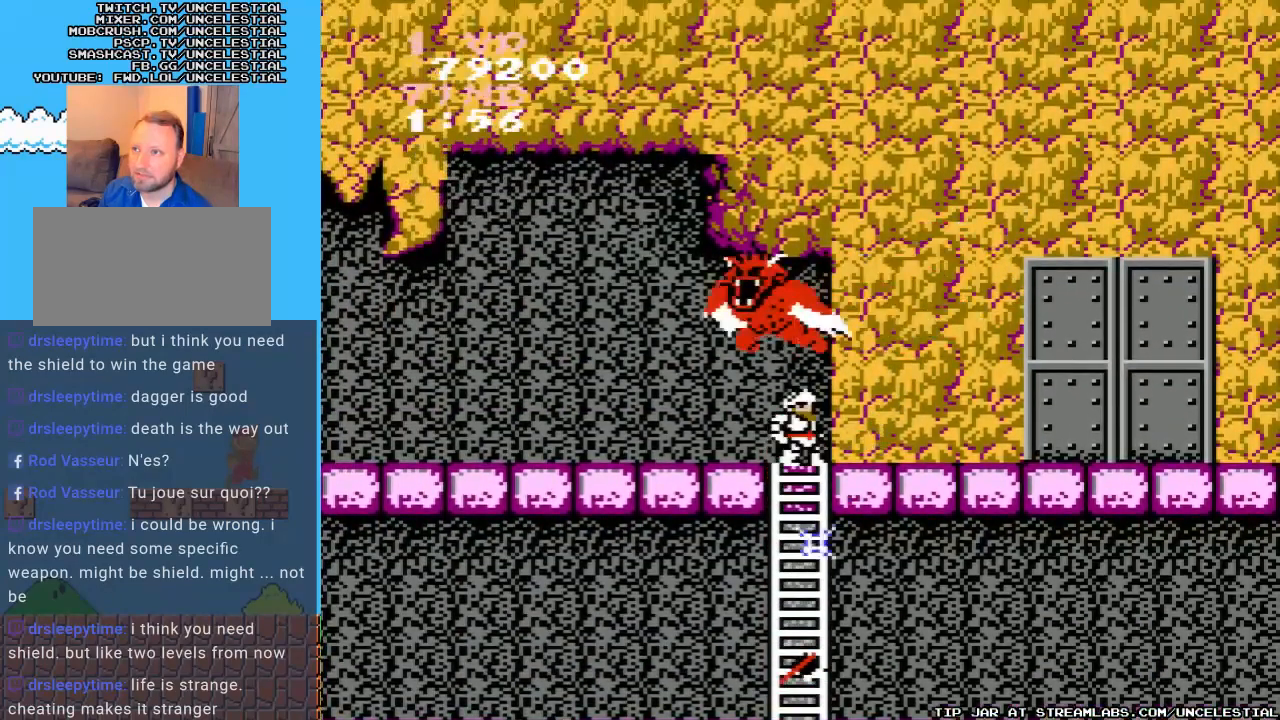
{"buttons": ["B", "DPAD_LEFT"], "events": [[267, "B", "down"], [267, "DPAD_LEFT", "down"], [333, "DPAD_UP", "up"], [400, "B", "up"], [500, "B", "down"]]}
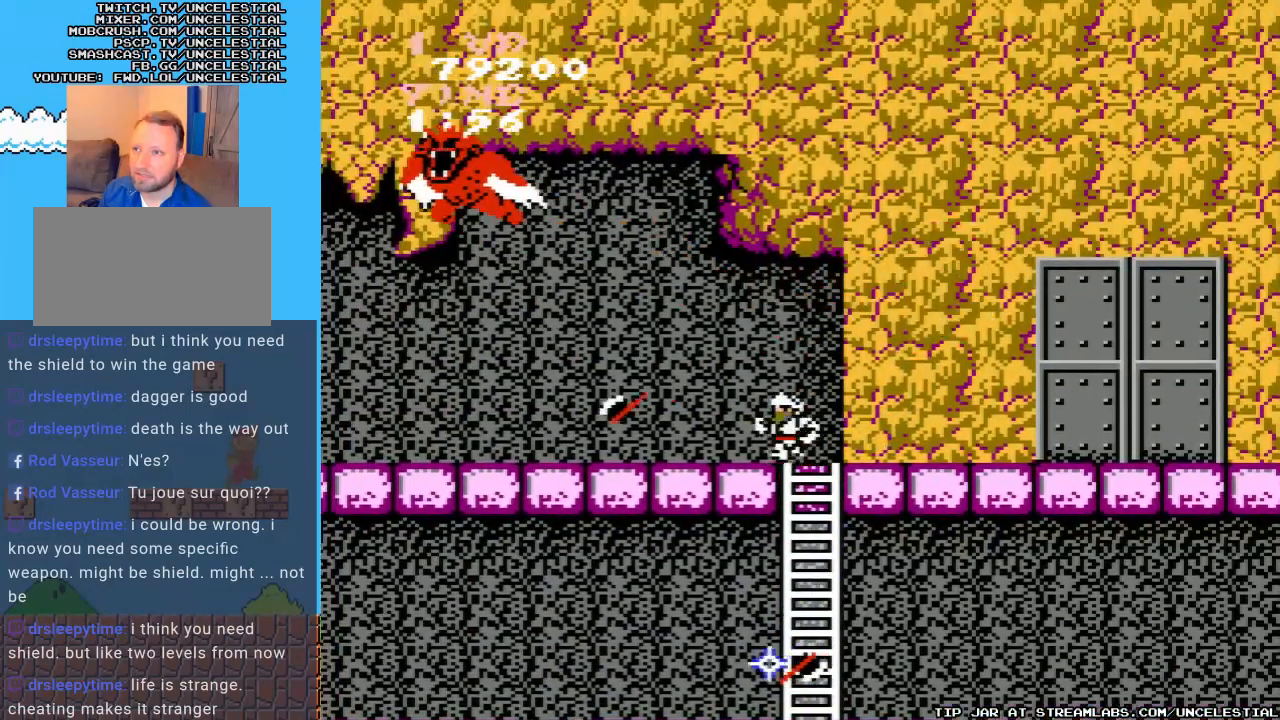
{"buttons": ["A"], "events": [[167, "B", "up"], [233, "DPAD_LEFT", "up"], [467, "A", "down"]]}